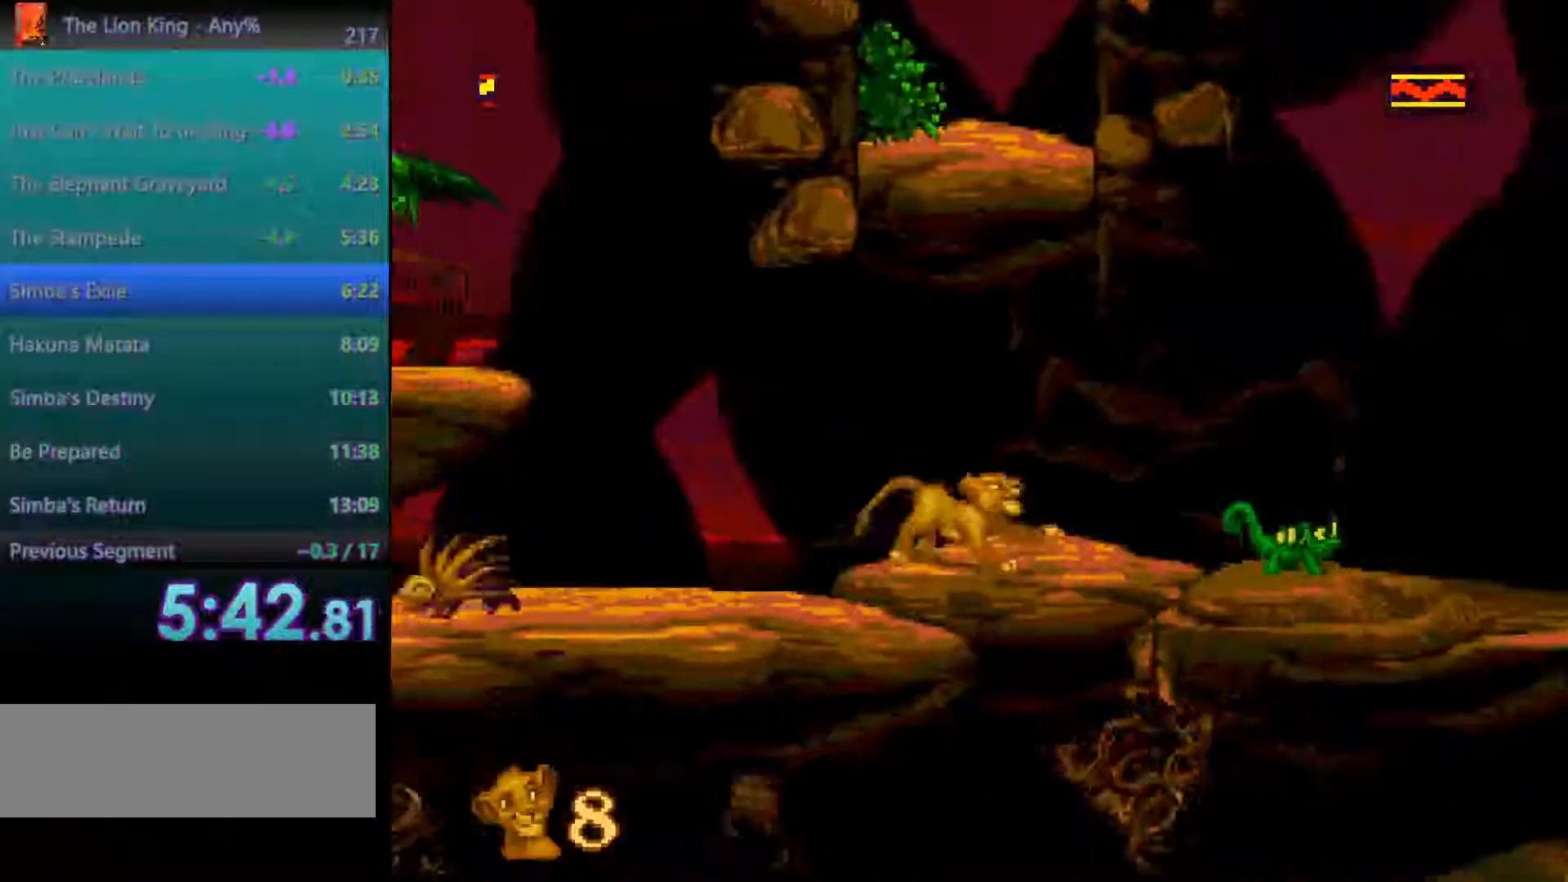
Gameplay with a controller; each line is a JSON object with the inputs held at the frame after it (dt_ms = milliseconds from this image to that frame). "events" lists button and stick changes between this image and that frame as [ms after this image, input, new state], when the widget could be followed in between. Not read: DPAD_LEFT DPAD_RIGHT L3 R3.
{"dt_ms": 500, "buttons": [], "events": [[250, "A", "down"], [300, "A", "up"]]}
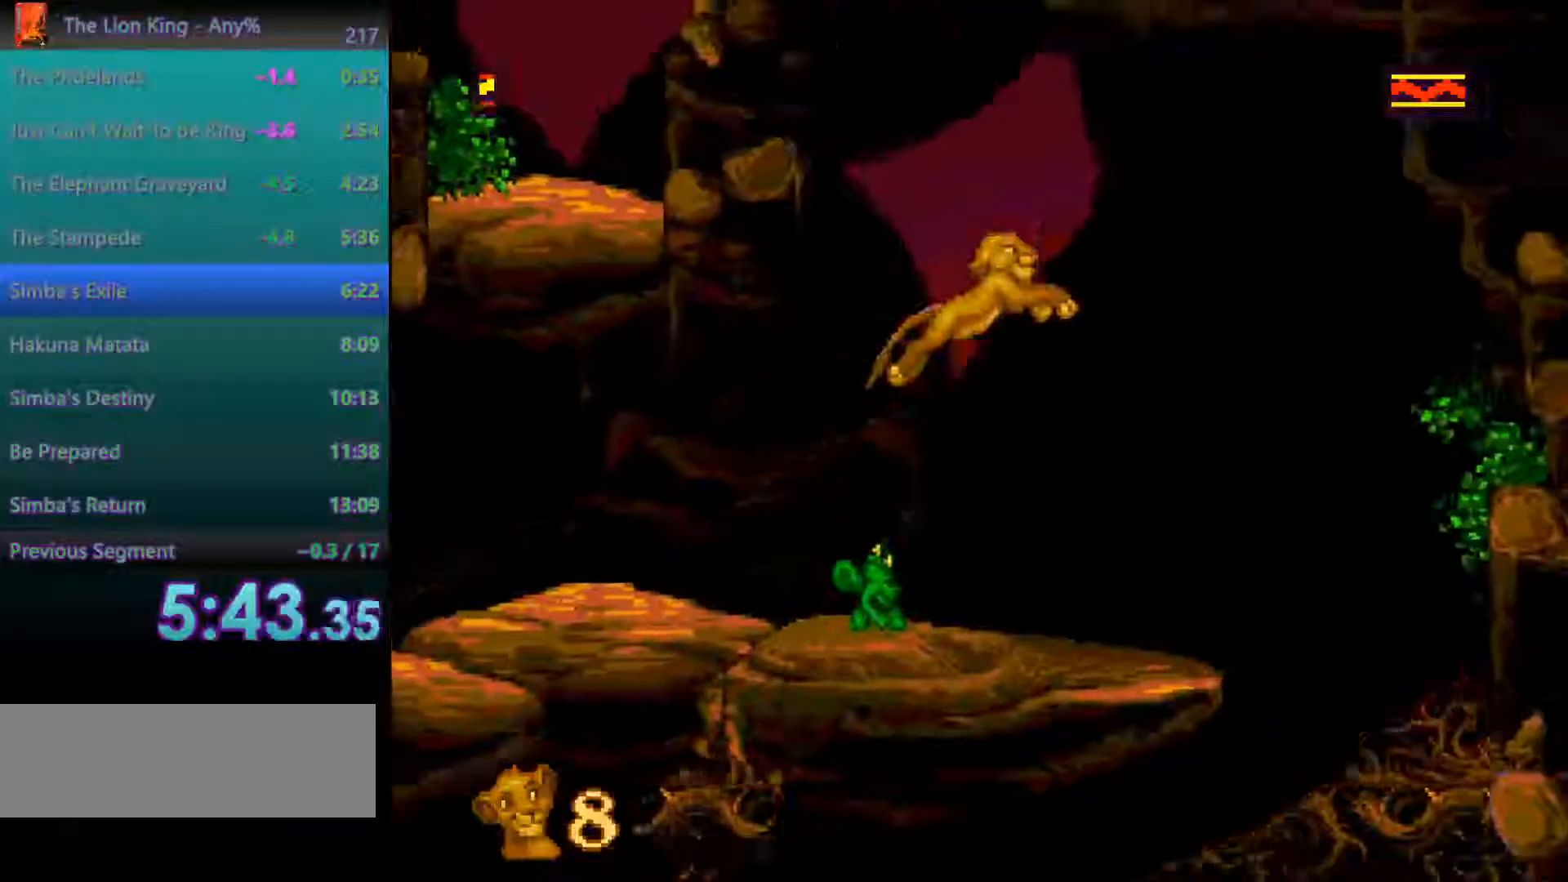
{"dt_ms": 500, "buttons": [], "events": []}
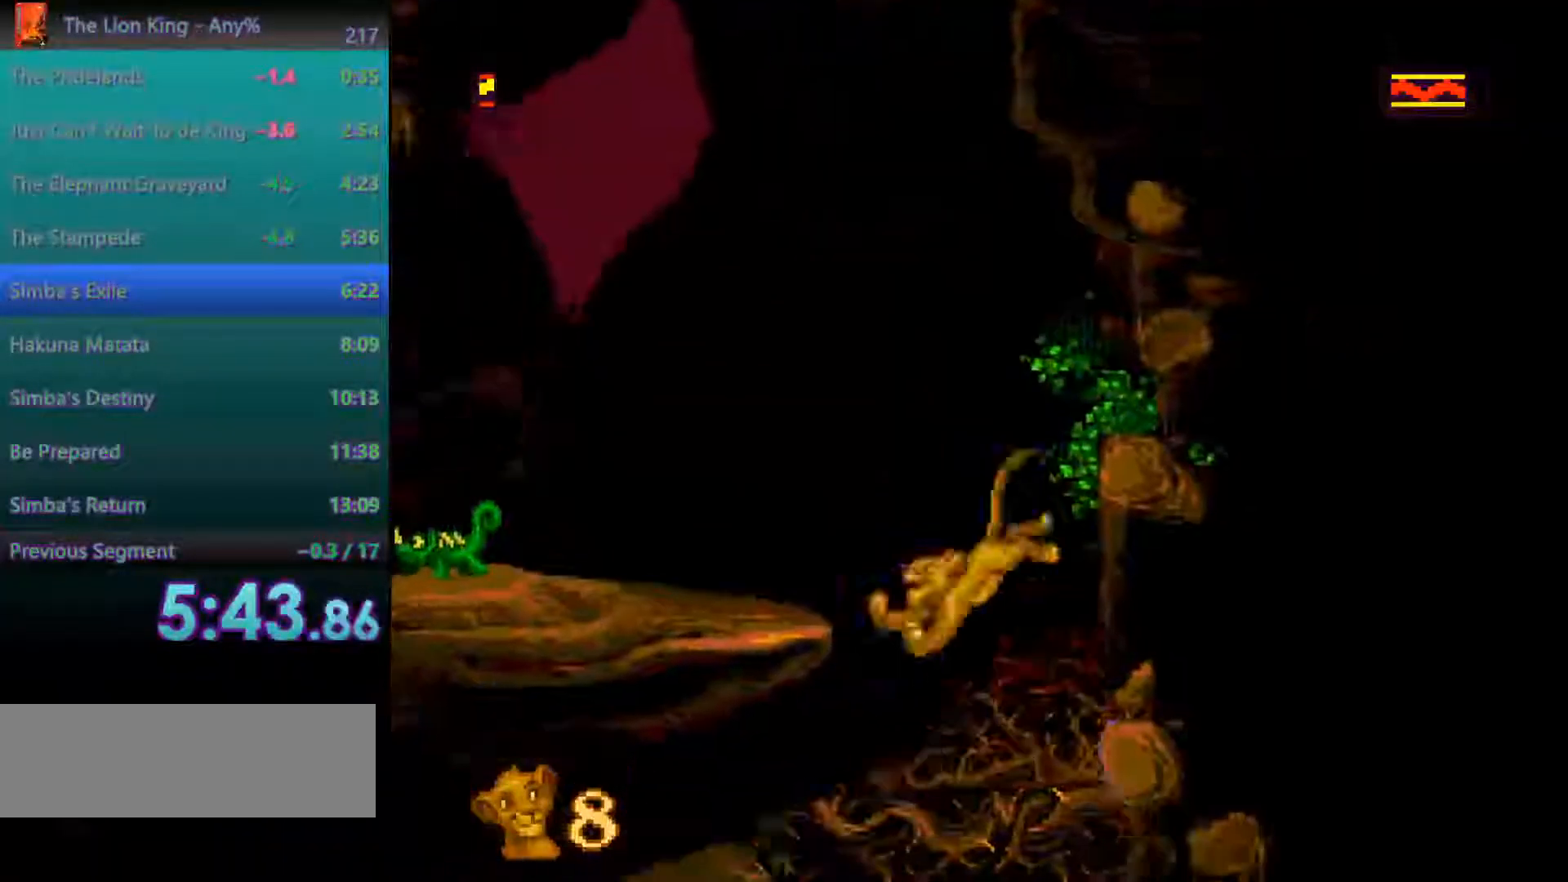
{"dt_ms": 500, "buttons": [], "events": []}
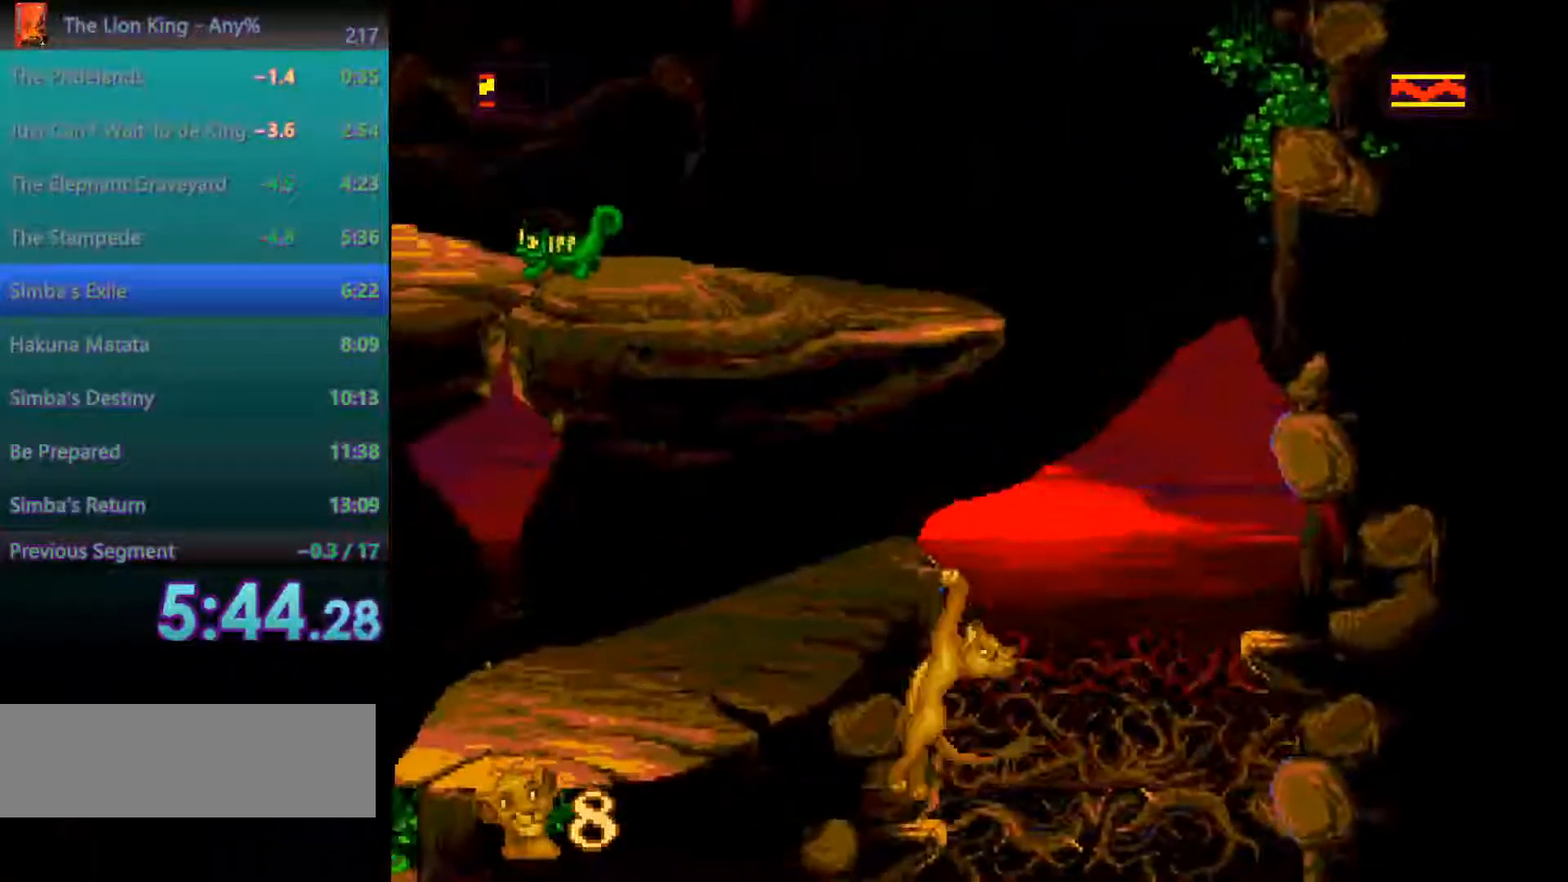
{"dt_ms": 1000, "buttons": [], "events": []}
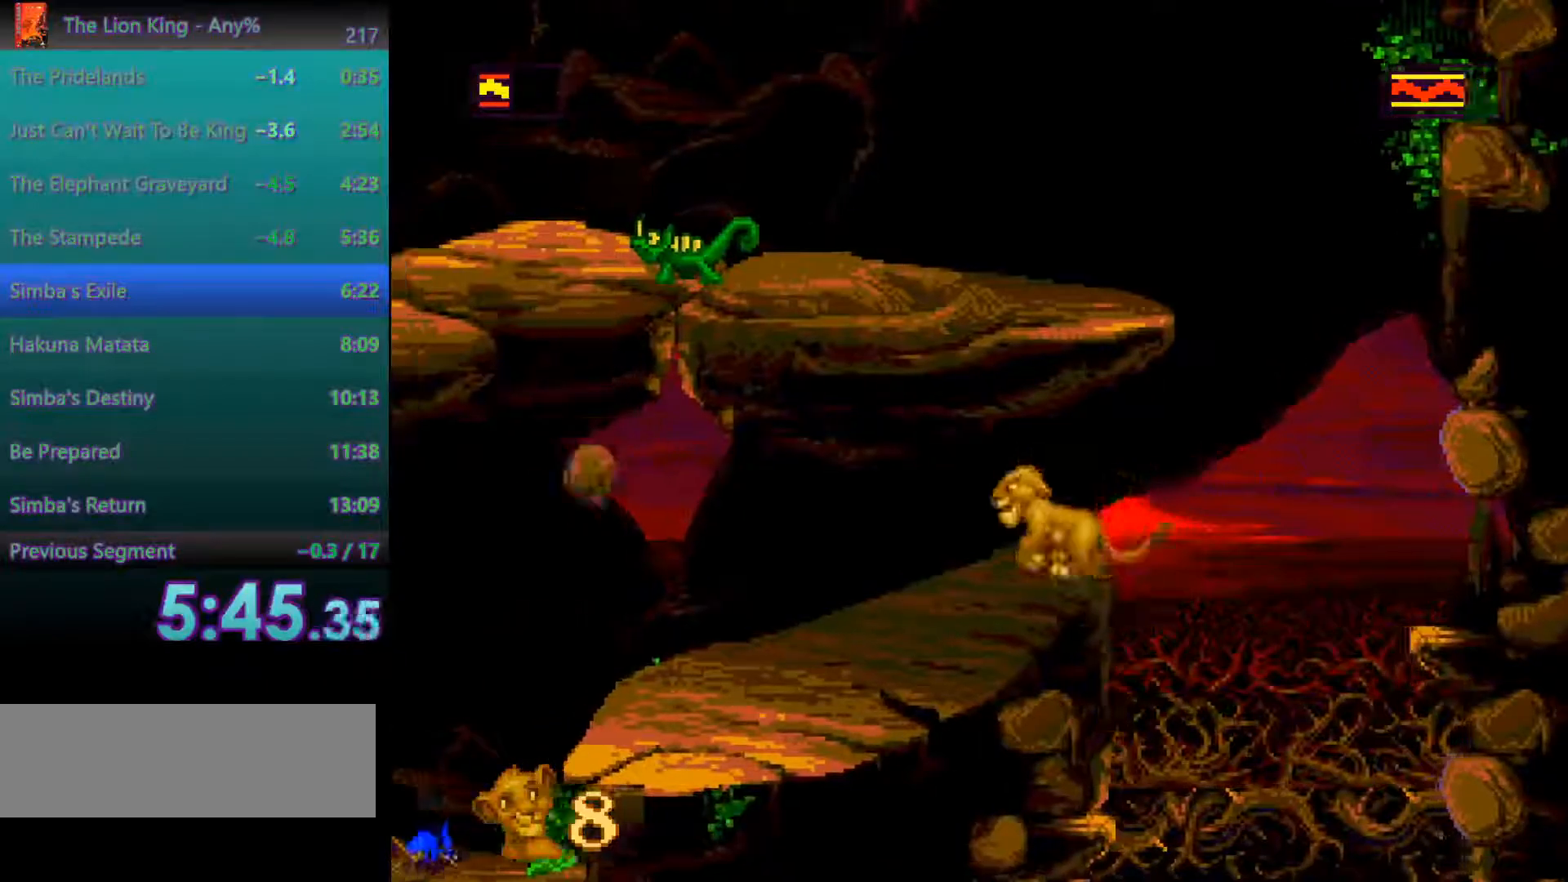
{"dt_ms": 500, "buttons": ["A"], "events": [[483, "A", "down"]]}
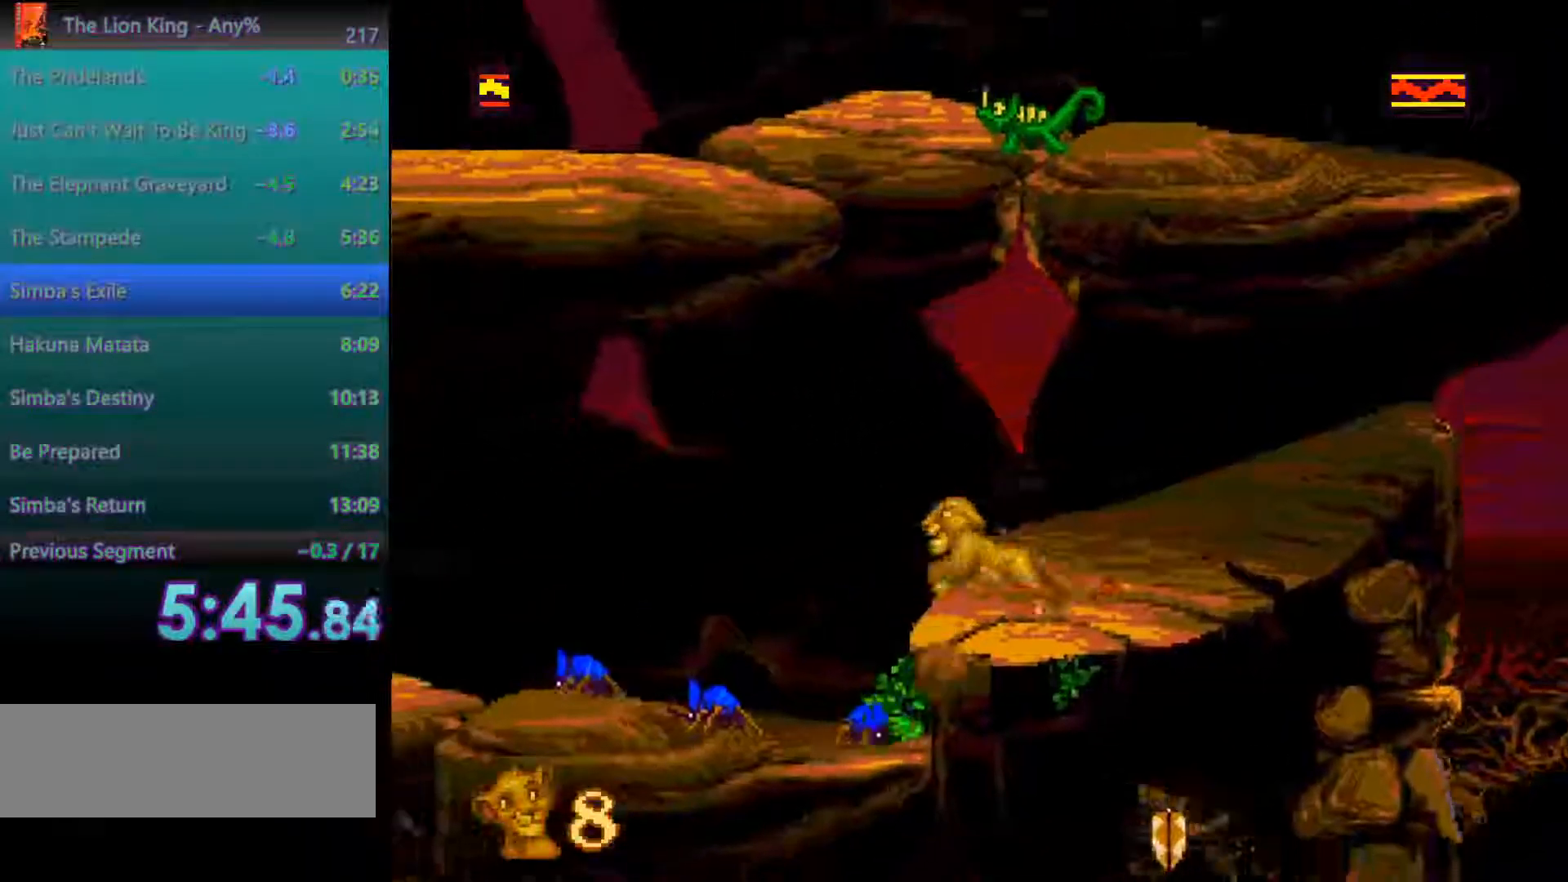
{"dt_ms": 500, "buttons": [], "events": [[117, "A", "up"]]}